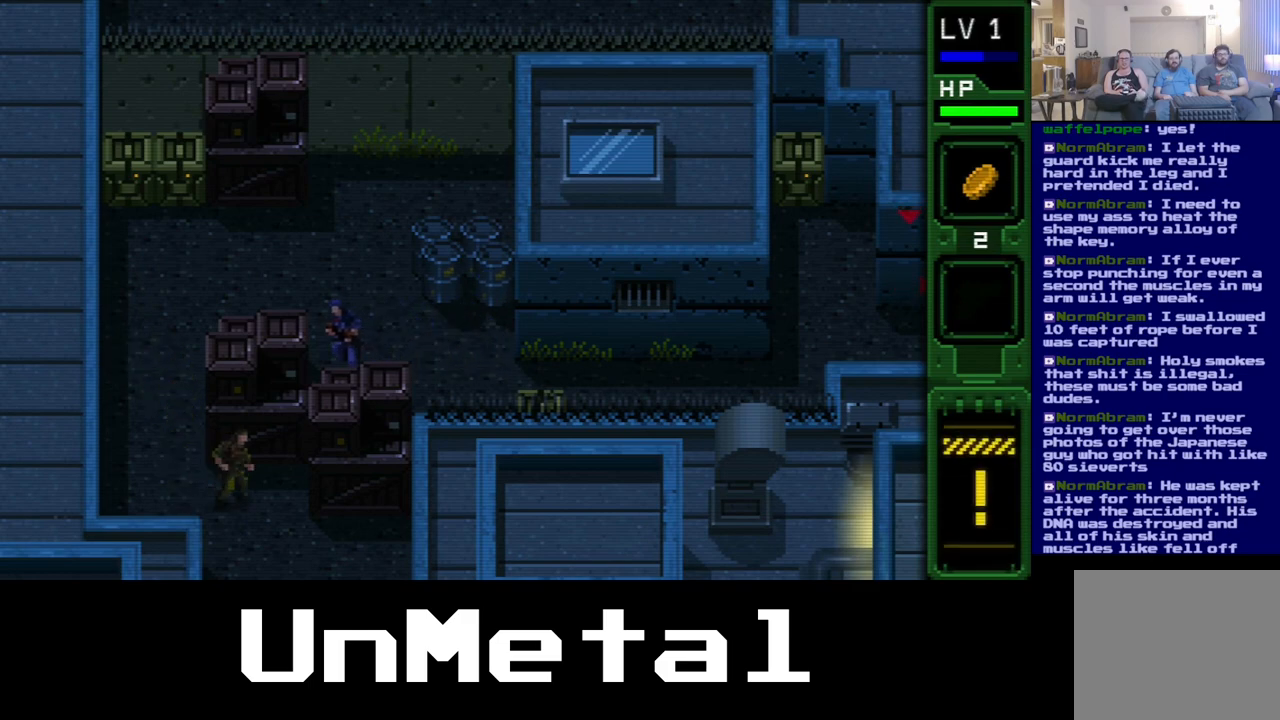
Gameplay with a controller (Xbox layout); each line is a JSON object with the inputs held at the frame after it. "events" lists button and stick changes between this image and that frame as [ms after this image, input, new state], when the widget could be followed in between. Not read: L3 R3.
{"buttons": ["DPAD_UP"], "left_stick": "center", "right_stick": "center", "events": [[200, "DPAD_UP", "down"]]}
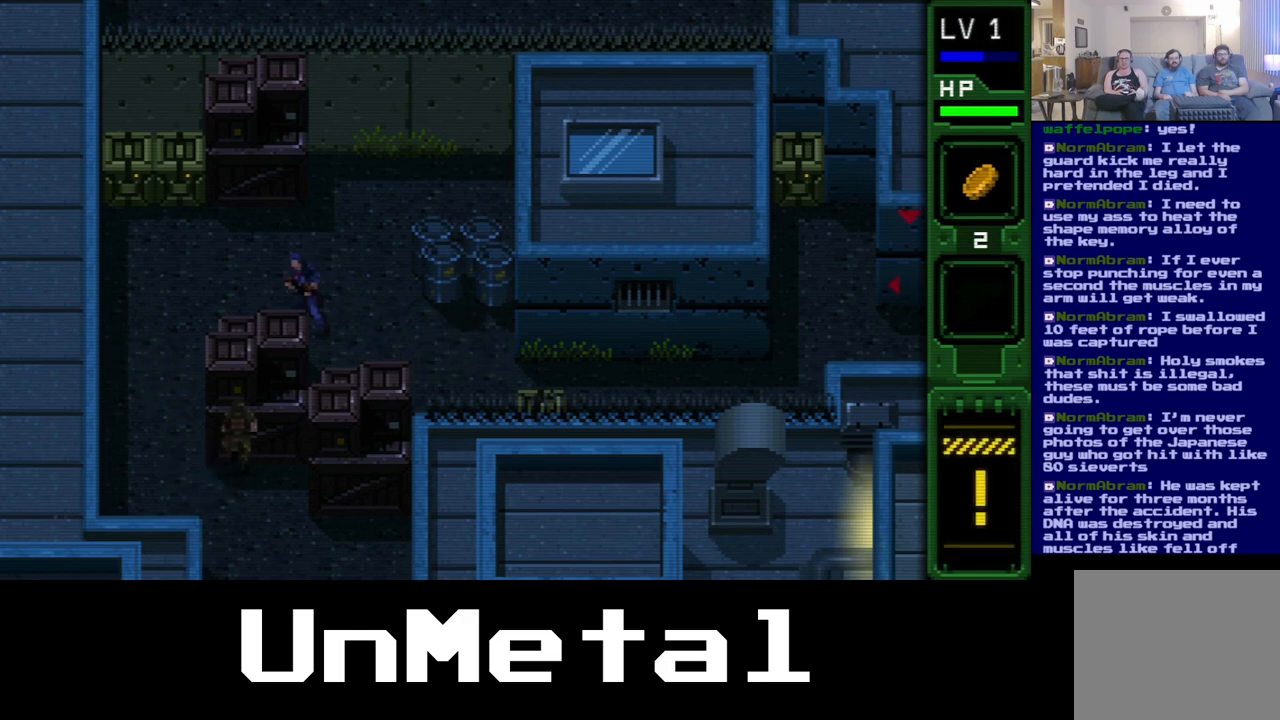
{"buttons": [], "left_stick": "center", "right_stick": "center", "events": [[233, "DPAD_RIGHT", "down"], [417, "DPAD_RIGHT", "up"], [417, "DPAD_UP", "up"]]}
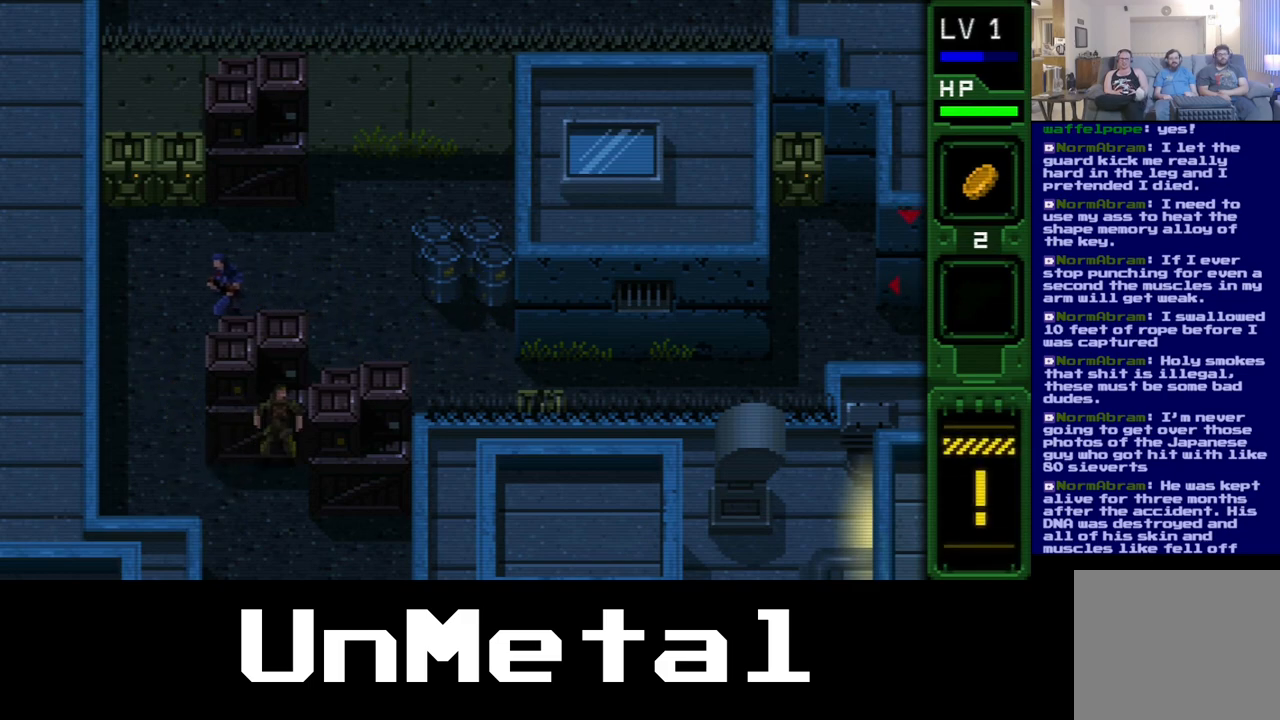
{"buttons": [], "left_stick": "center", "right_stick": "center", "events": [[67, "DPAD_LEFT", "down"], [200, "DPAD_LEFT", "up"]]}
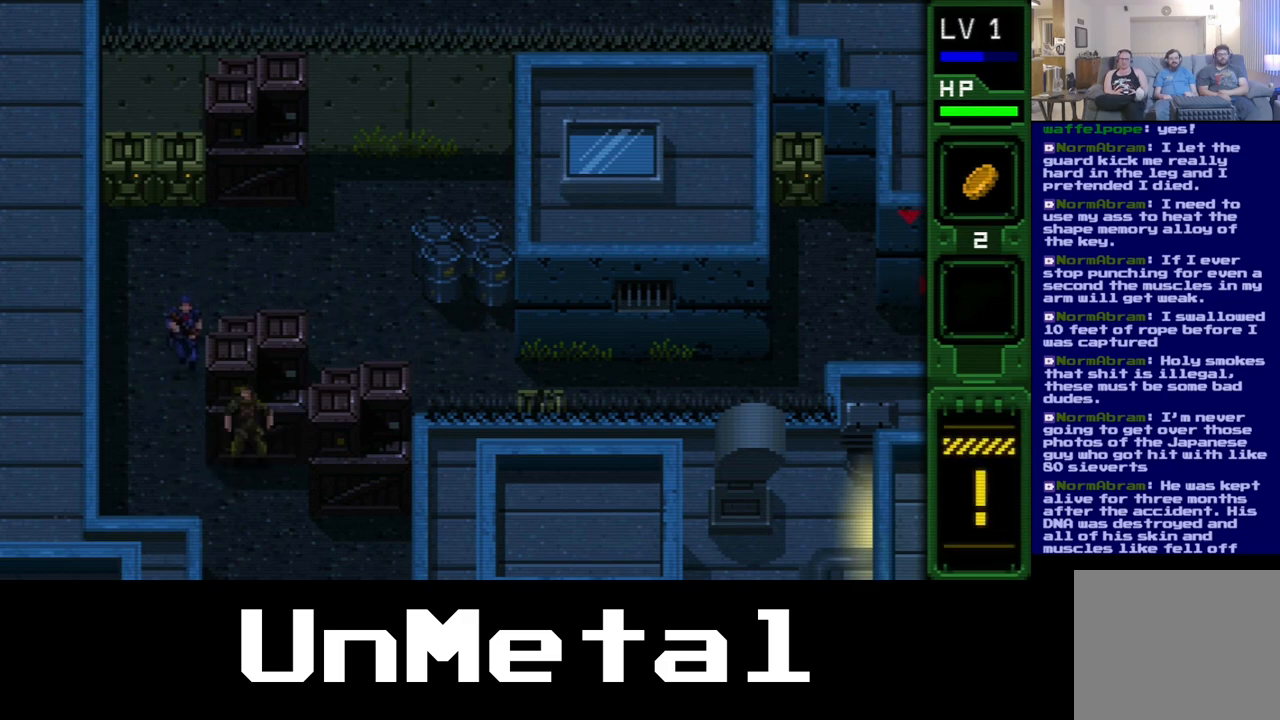
{"buttons": [], "left_stick": "center", "right_stick": "center", "events": []}
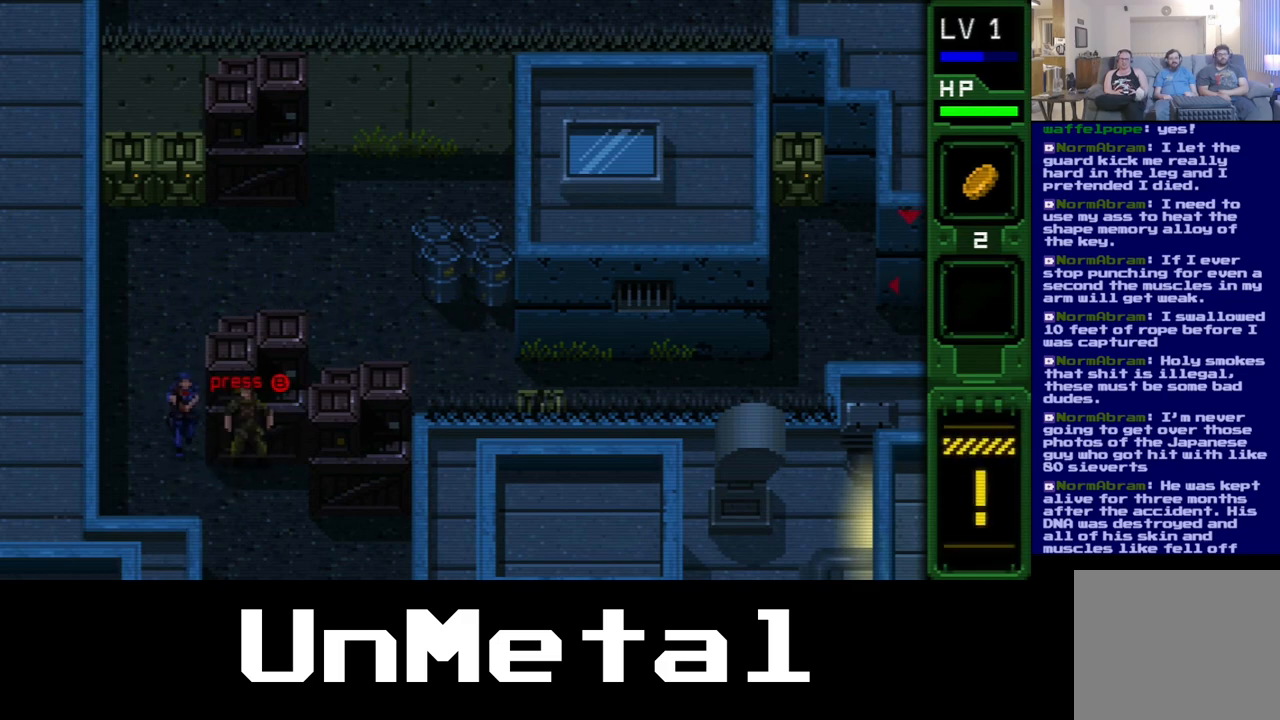
{"buttons": ["B"], "left_stick": "center", "right_stick": "center", "events": [[17, "DPAD_LEFT", "down"], [50, "B", "down"], [117, "DPAD_LEFT", "up"], [200, "B", "up"], [250, "B", "down"], [350, "B", "up"], [417, "B", "down"]]}
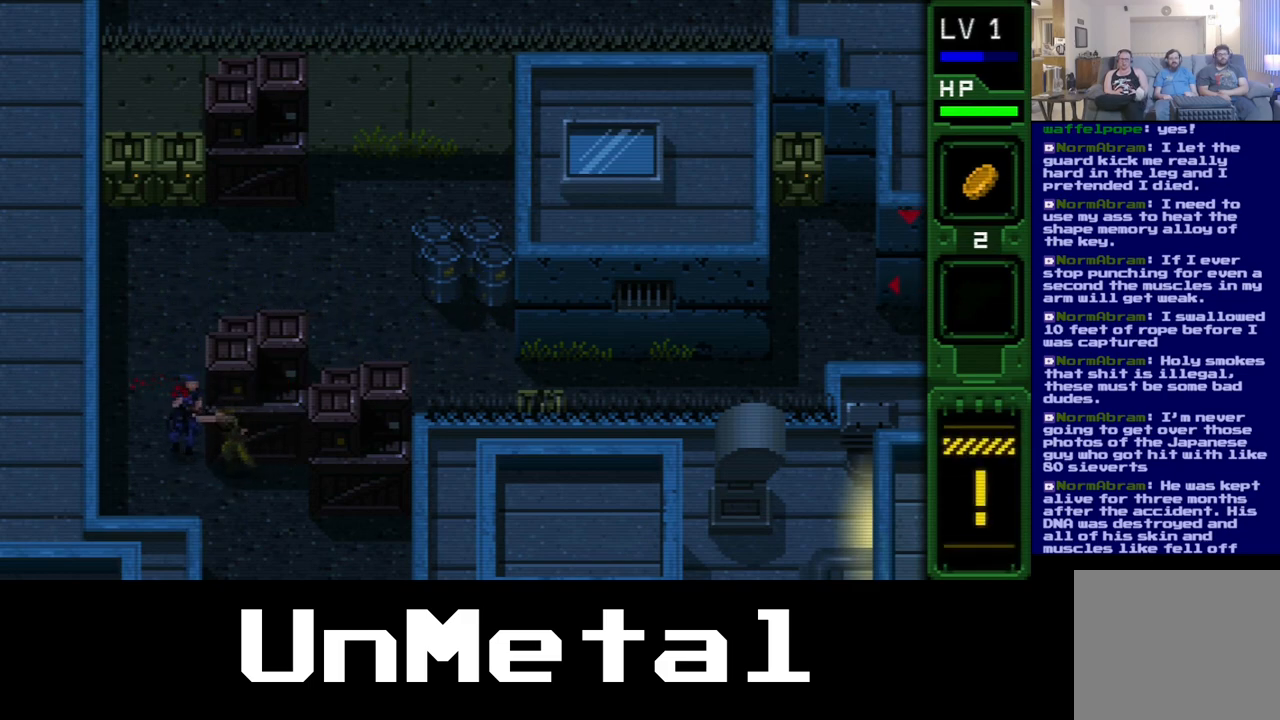
{"buttons": ["B"], "left_stick": "center", "right_stick": "center", "events": [[33, "B", "up"], [100, "B", "down"], [217, "B", "up"], [300, "B", "down"], [400, "B", "up"], [467, "B", "down"]]}
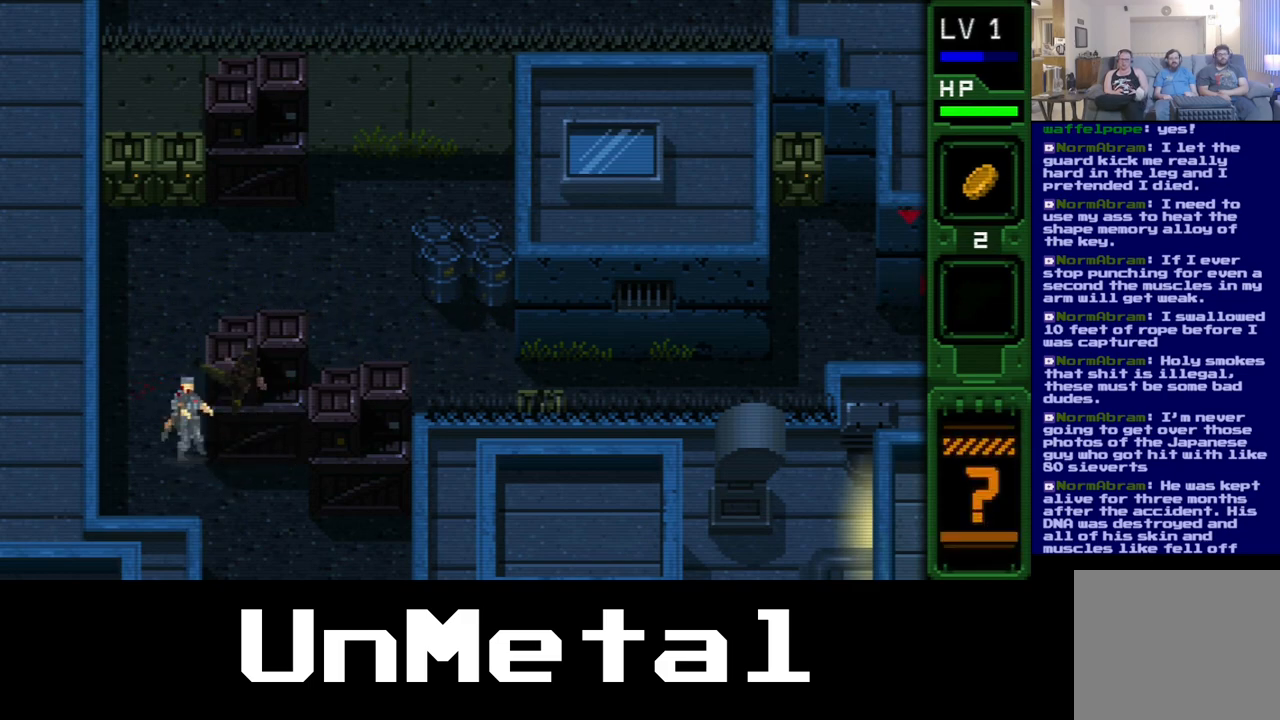
{"buttons": [], "left_stick": "center", "right_stick": "center", "events": [[100, "B", "up"], [167, "B", "down"], [350, "B", "up"]]}
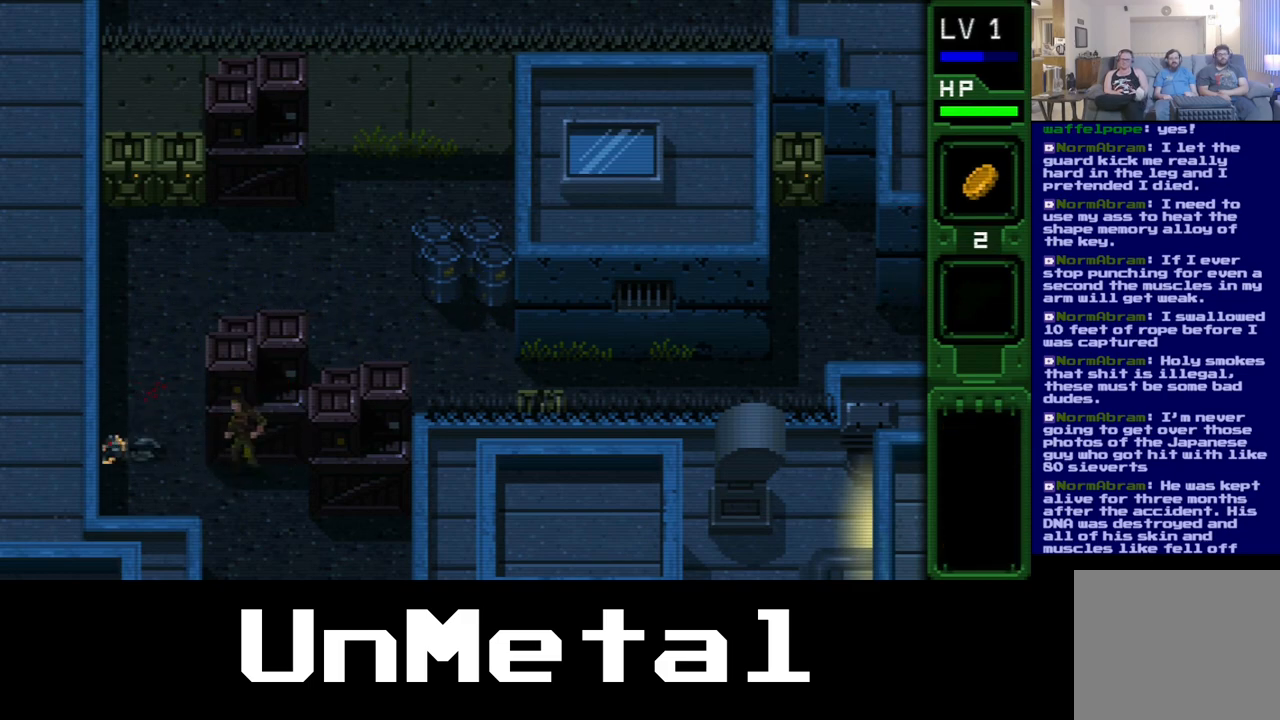
{"buttons": ["DPAD_LEFT"], "left_stick": "center", "right_stick": "center", "events": [[200, "DPAD_LEFT", "down"]]}
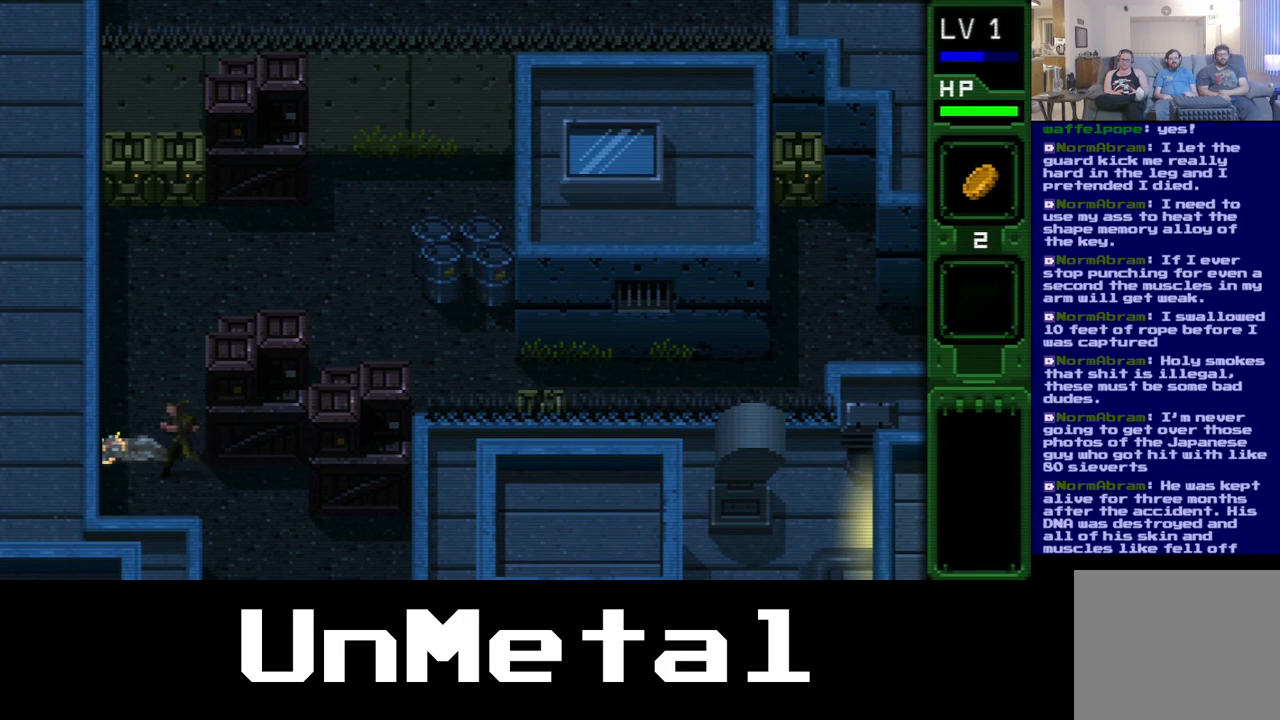
{"buttons": ["A"], "left_stick": "center", "right_stick": "center", "events": [[300, "DPAD_LEFT", "up"], [433, "A", "down"]]}
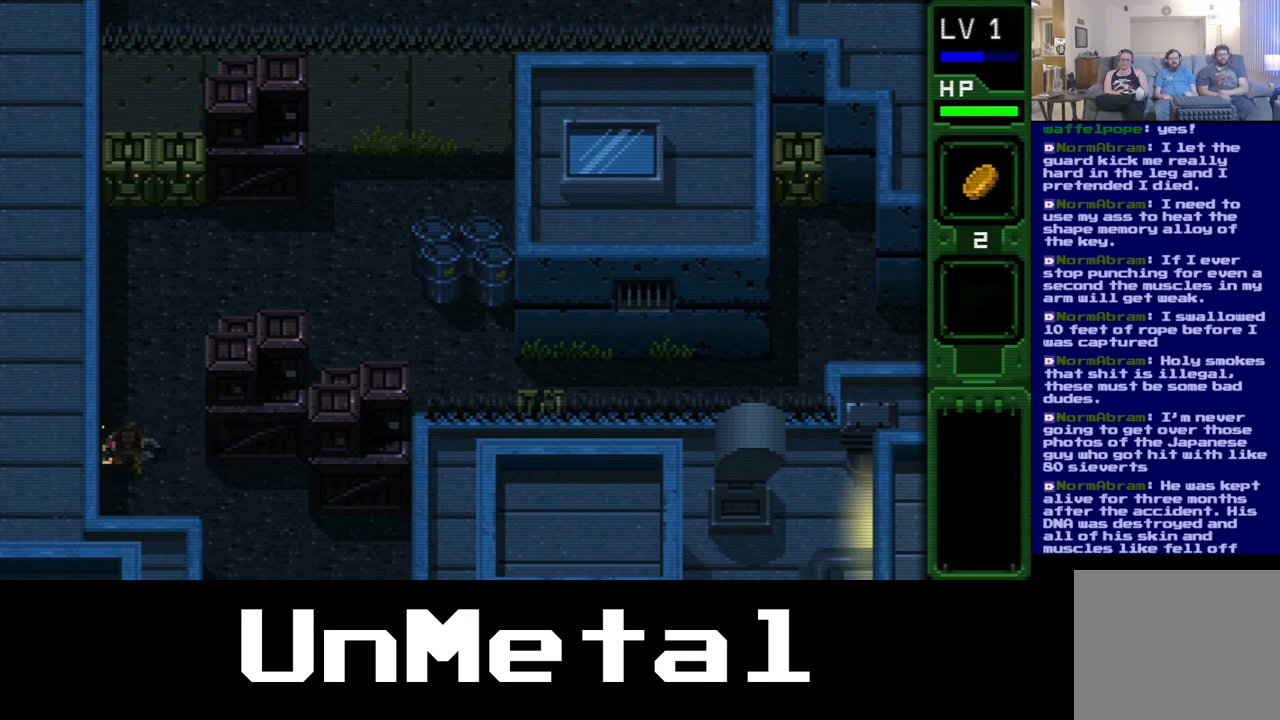
{"buttons": ["A"], "left_stick": "center", "right_stick": "center", "events": []}
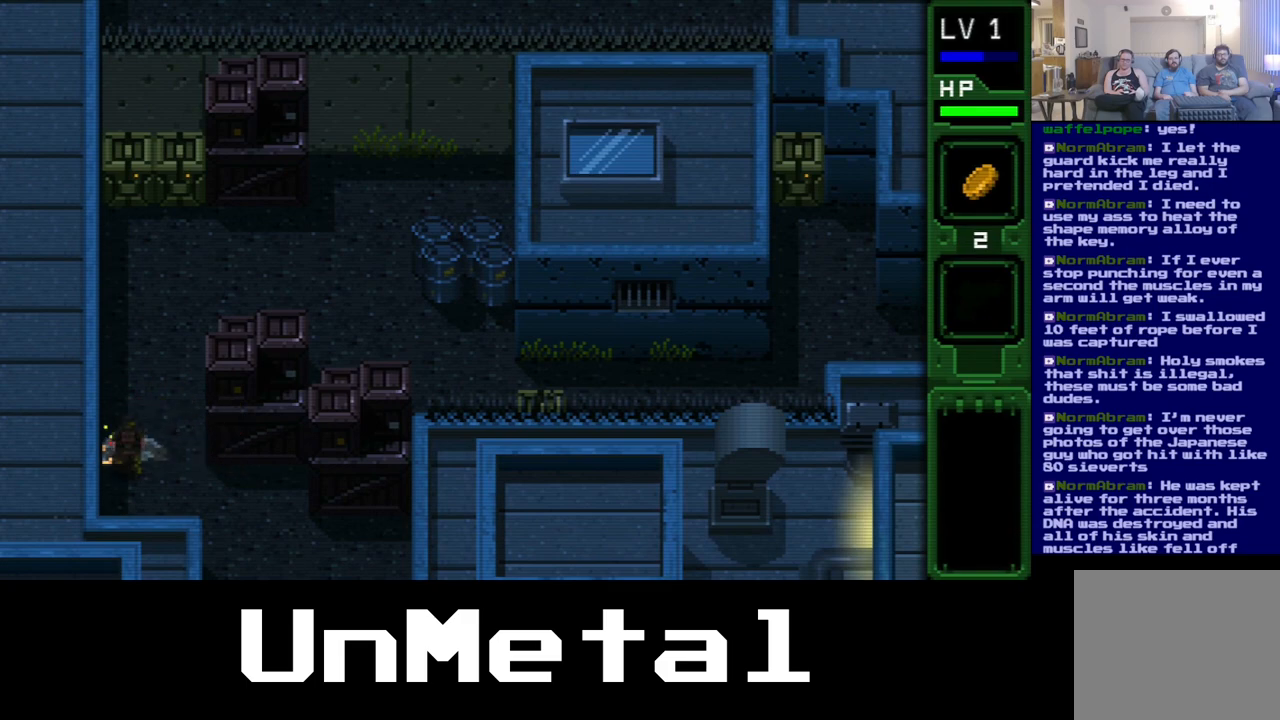
{"buttons": ["A"], "left_stick": "center", "right_stick": "center", "events": []}
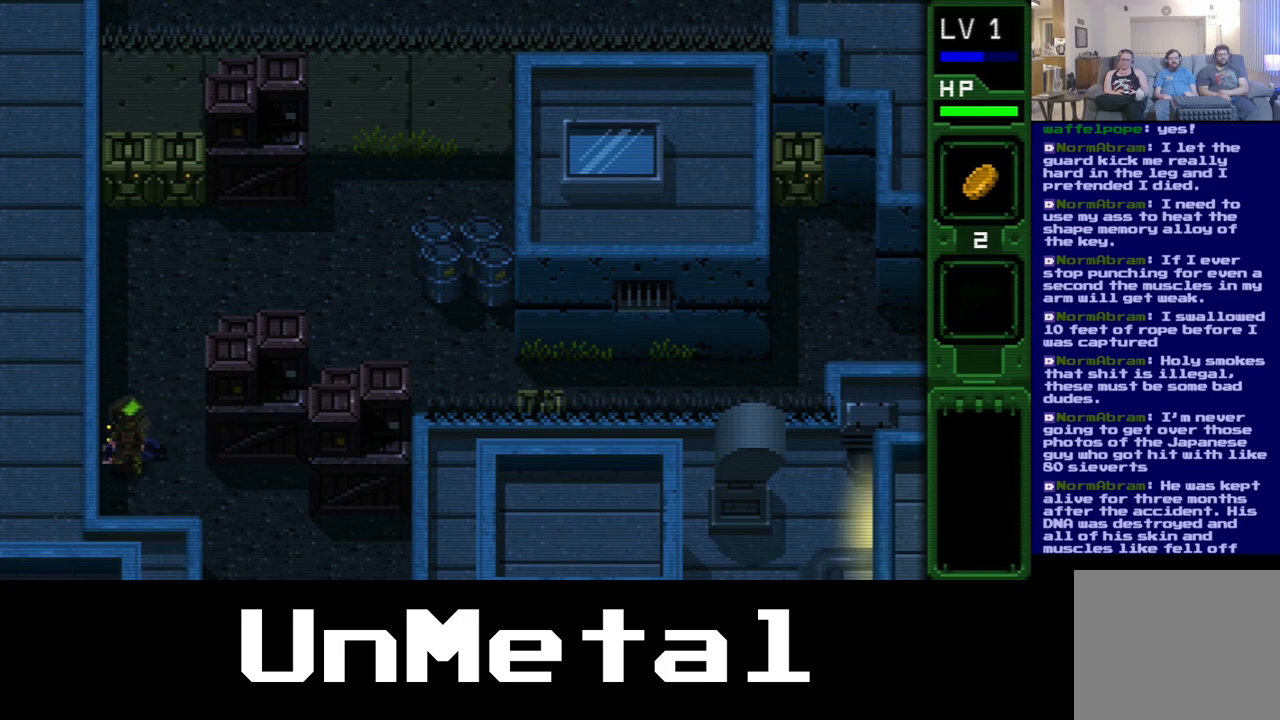
{"buttons": [], "left_stick": "center", "right_stick": "center", "events": [[450, "A", "up"]]}
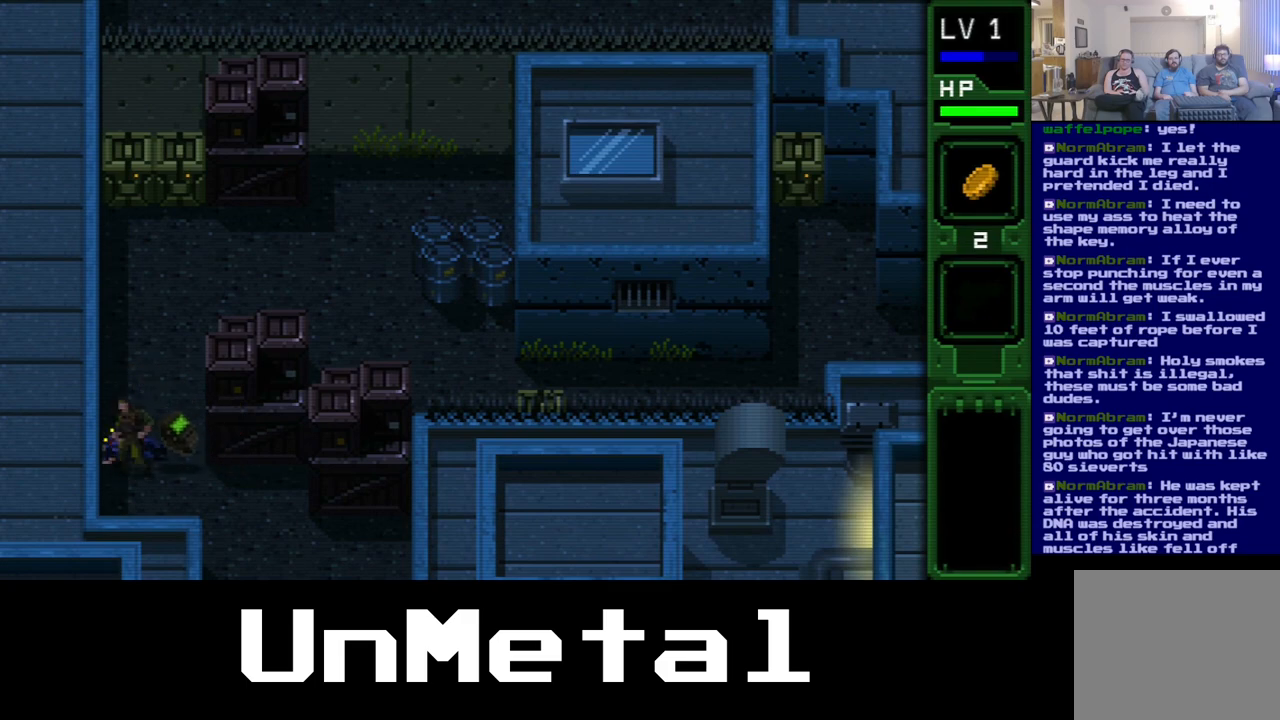
{"buttons": [], "left_stick": "center", "right_stick": "center", "events": [[217, "DPAD_RIGHT", "down"], [450, "DPAD_RIGHT", "up"]]}
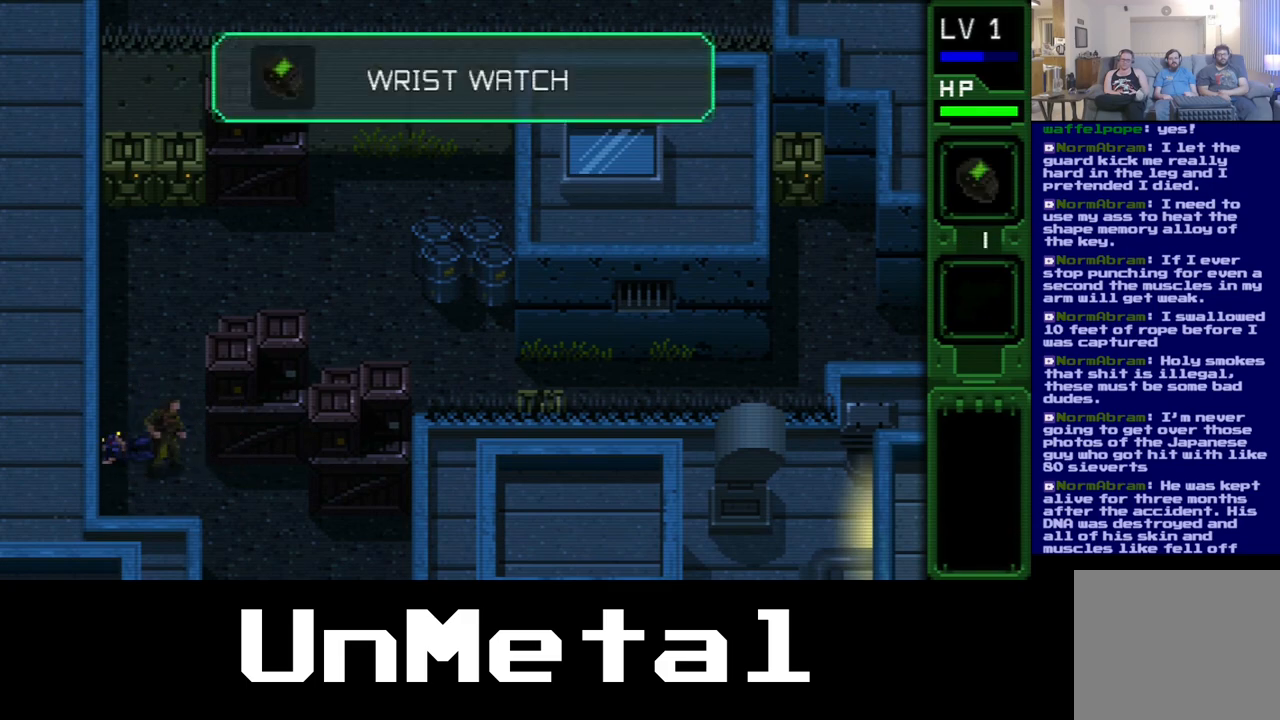
{"buttons": ["DPAD_DOWN"], "left_stick": "center", "right_stick": "center", "events": [[483, "DPAD_DOWN", "down"]]}
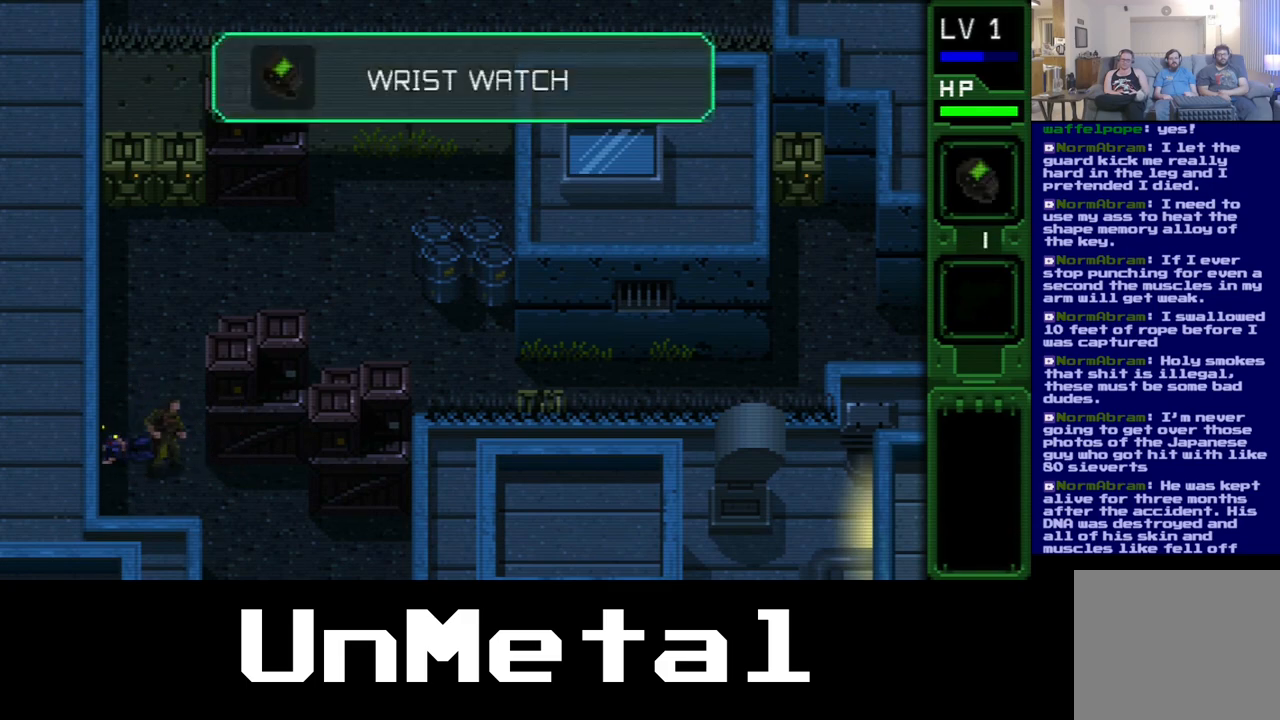
{"buttons": ["DPAD_DOWN"], "left_stick": "center", "right_stick": "center", "events": []}
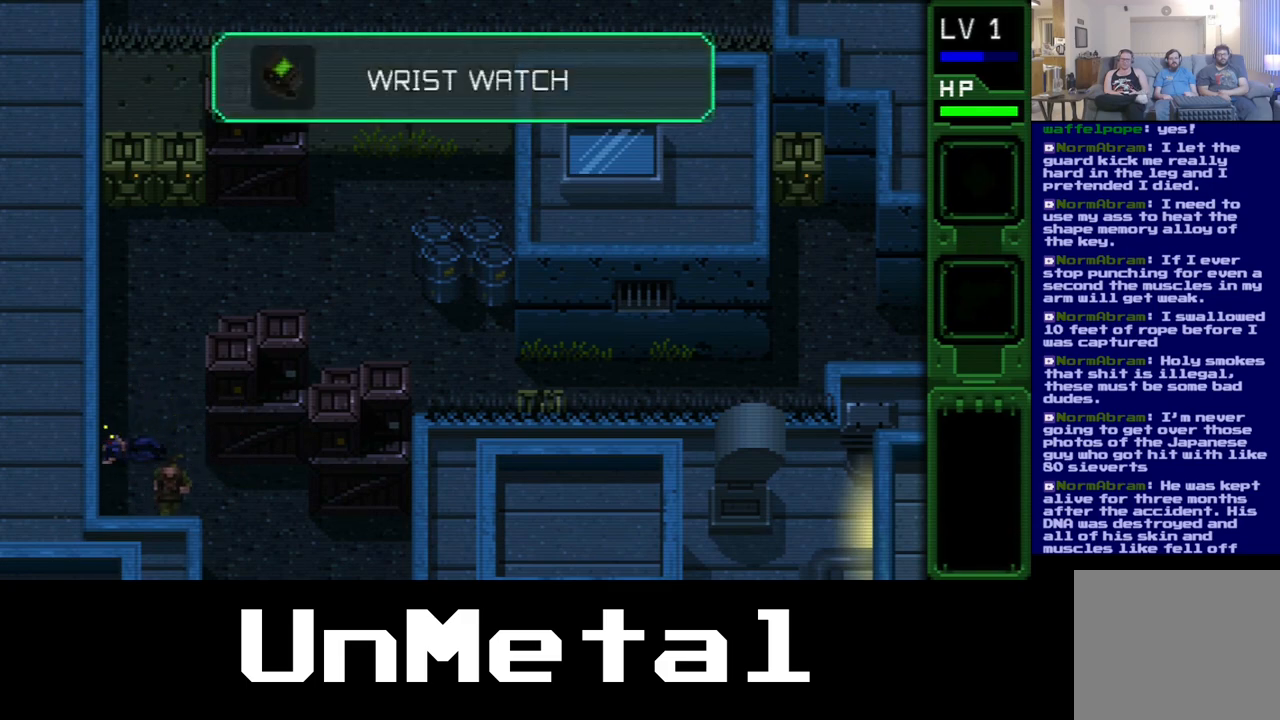
{"buttons": ["DPAD_DOWN", "DPAD_RIGHT"], "left_stick": "center", "right_stick": "center", "events": [[17, "DPAD_RIGHT", "down"]]}